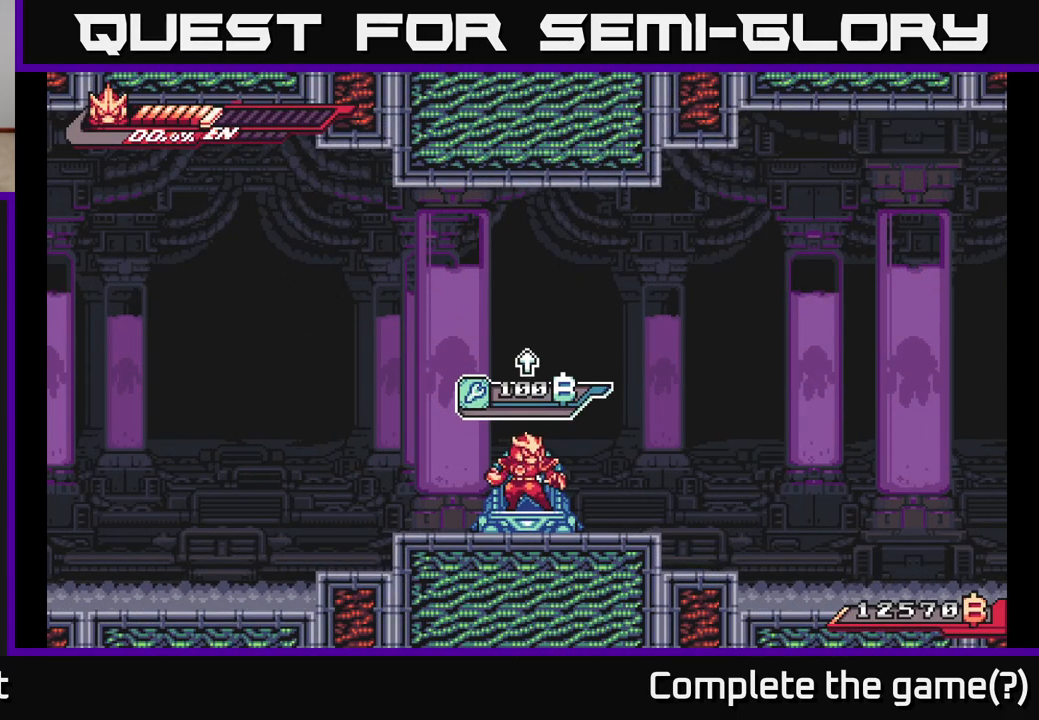
Gameplay with a controller (Xbox layout); each line is a JSON object with the inputs held at the frame after it. "events" lists button and stick changes between this image and that frame as [ms after this image, input, new state], when the widget could be followed in between.
{"buttons": [], "left_stick": "right", "right_stick": "center", "events": [[350, "left_stick", "right"]]}
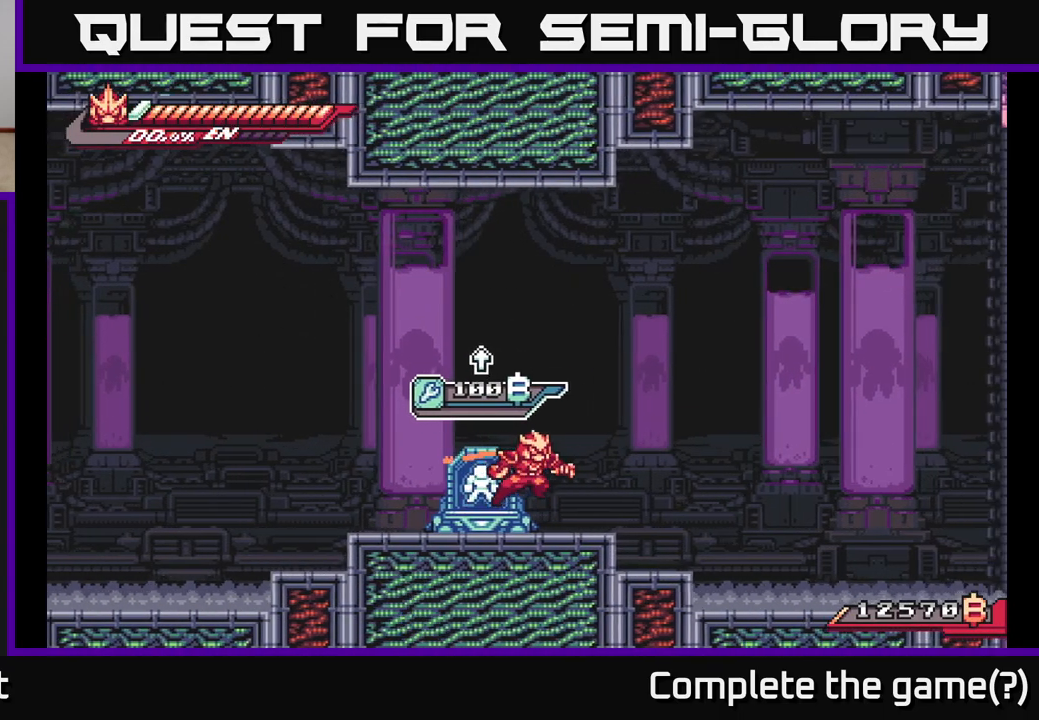
{"buttons": [], "left_stick": "left", "right_stick": "center", "events": [[283, "left_stick", "left"]]}
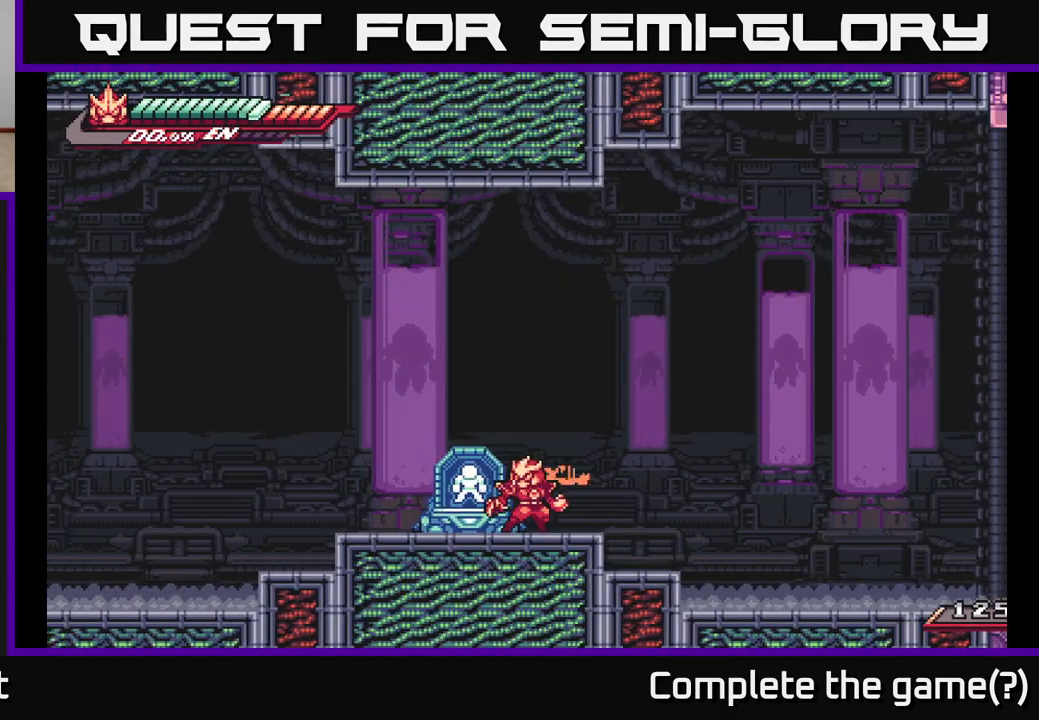
{"buttons": ["L2"], "left_stick": "right", "right_stick": "center", "events": [[250, "left_stick", "center"], [317, "left_stick", "right"], [350, "L2", "down"]]}
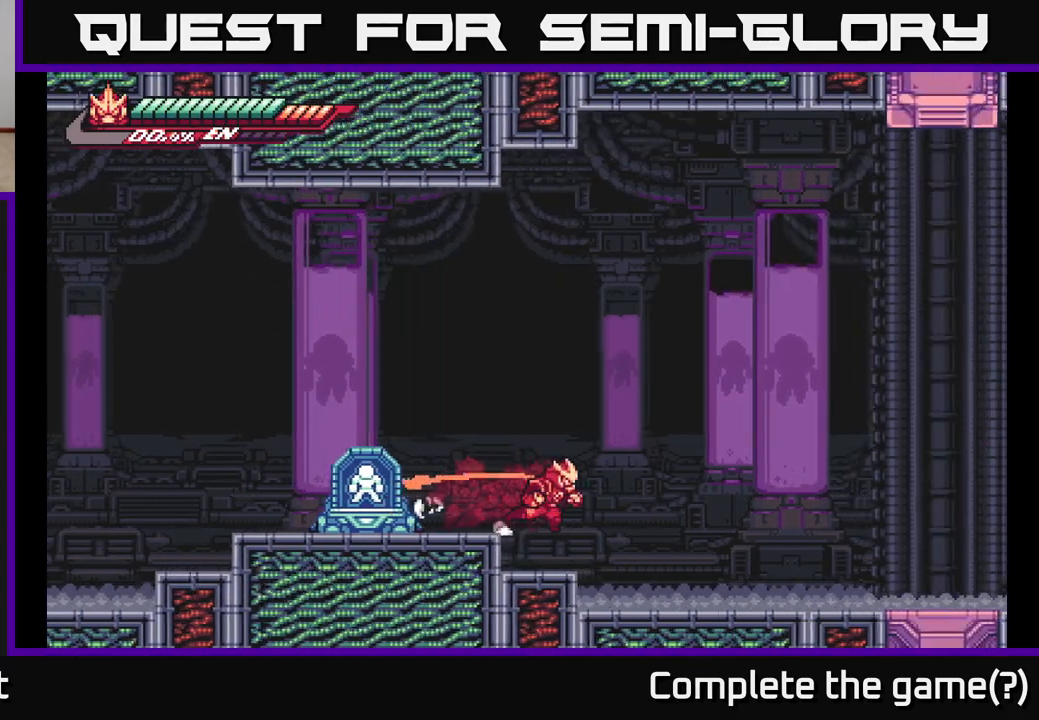
{"buttons": [], "left_stick": "right", "right_stick": "center", "events": [[67, "A", "down"], [67, "L2", "up"], [250, "A", "up"]]}
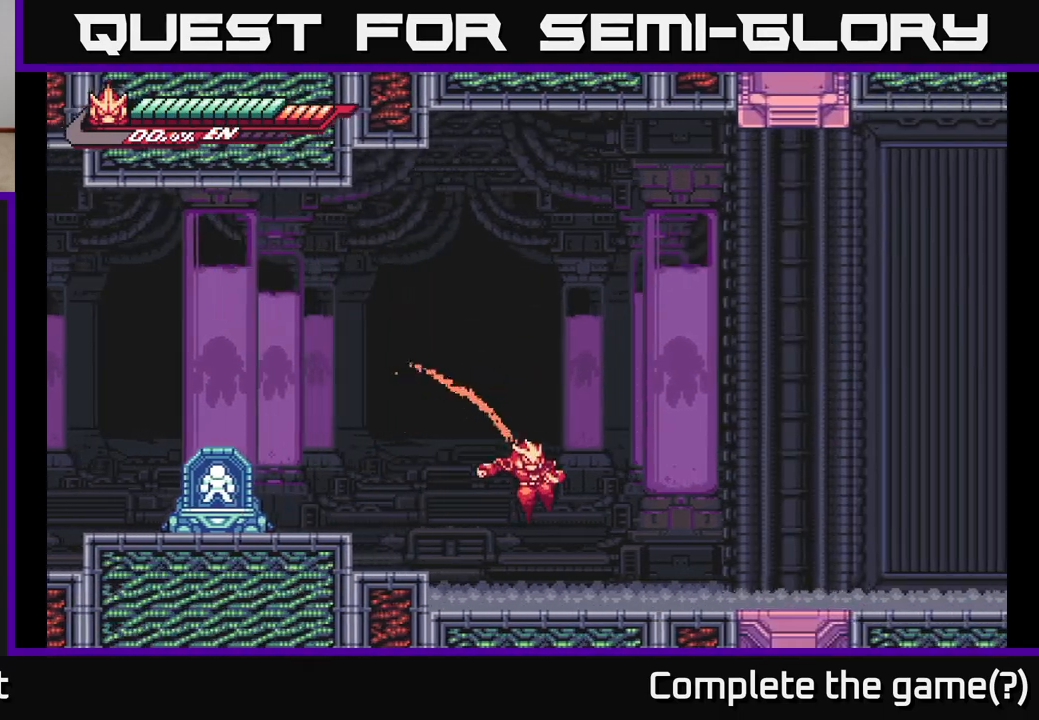
{"buttons": [], "left_stick": "center", "right_stick": "center", "events": [[67, "START", "down"], [200, "left_stick", "center"], [283, "START", "up"]]}
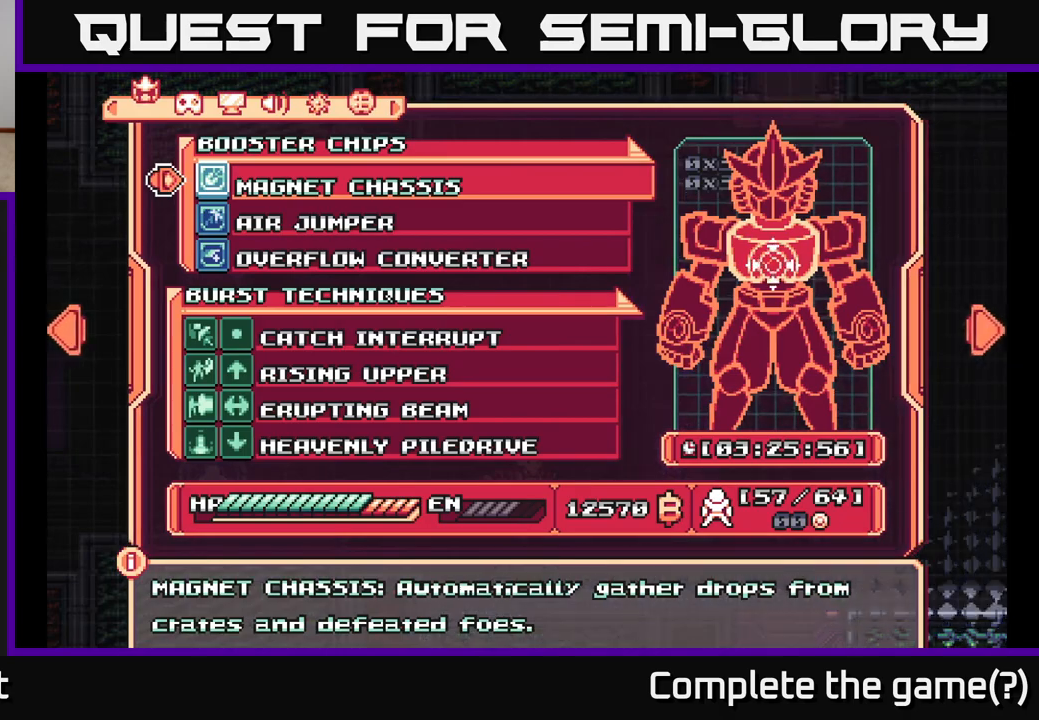
{"buttons": [], "left_stick": "center", "right_stick": "center", "events": [[367, "DPAD_DOWN", "down"], [467, "DPAD_DOWN", "up"]]}
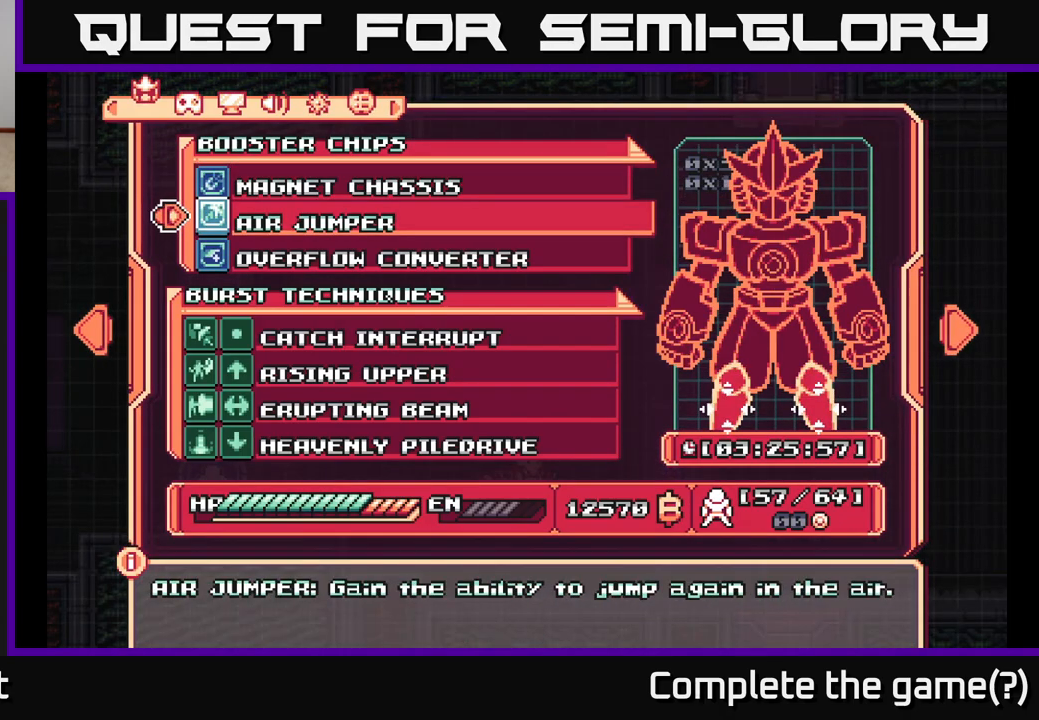
{"buttons": [], "left_stick": "center", "right_stick": "center", "events": [[50, "DPAD_DOWN", "down"], [133, "DPAD_DOWN", "up"], [217, "DPAD_DOWN", "down"], [283, "DPAD_DOWN", "up"], [367, "DPAD_DOWN", "down"], [433, "DPAD_DOWN", "up"]]}
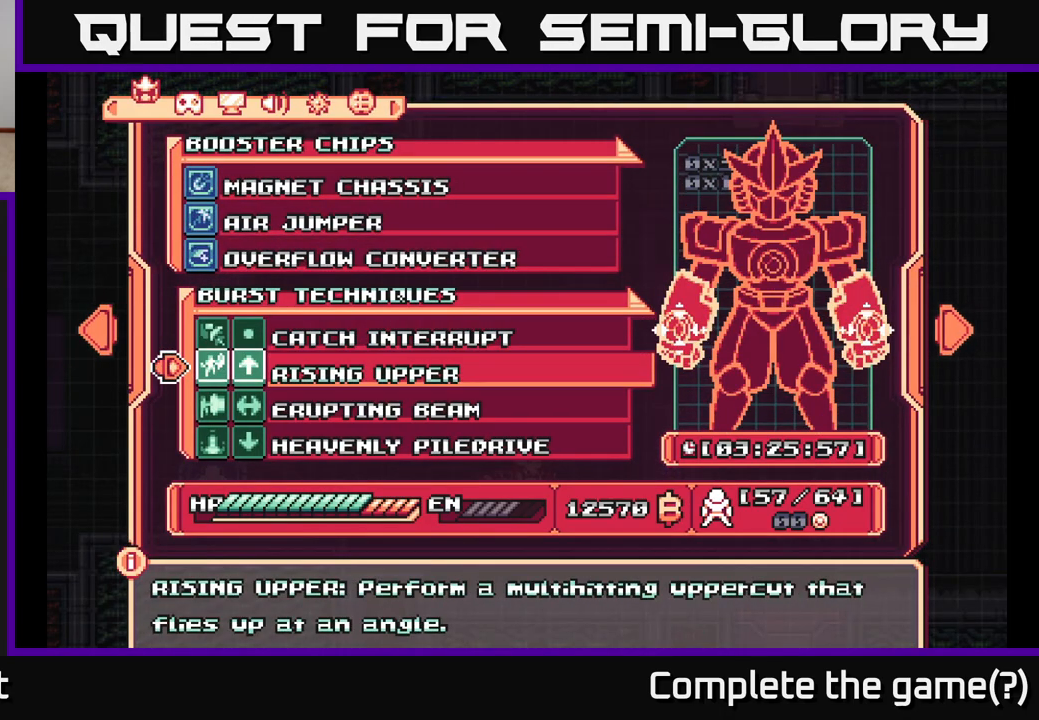
{"buttons": ["A"], "left_stick": "center", "right_stick": "center", "events": [[150, "DPAD_UP", "down"], [250, "DPAD_UP", "up"], [483, "A", "down"]]}
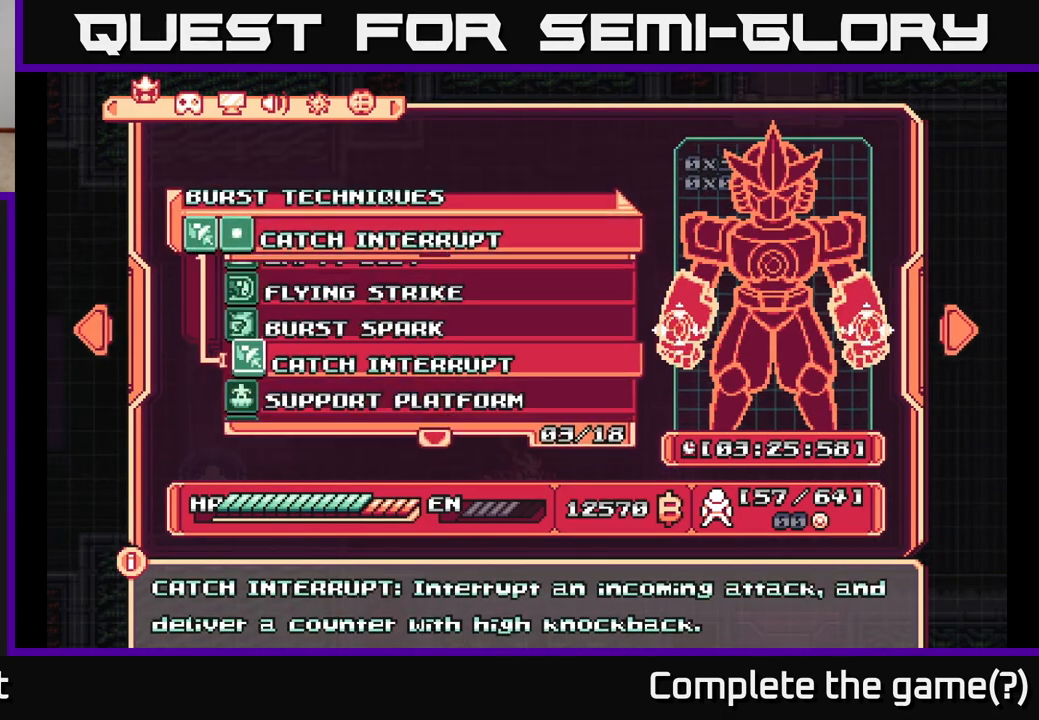
{"buttons": [], "left_stick": "center", "right_stick": "center", "events": [[117, "A", "up"]]}
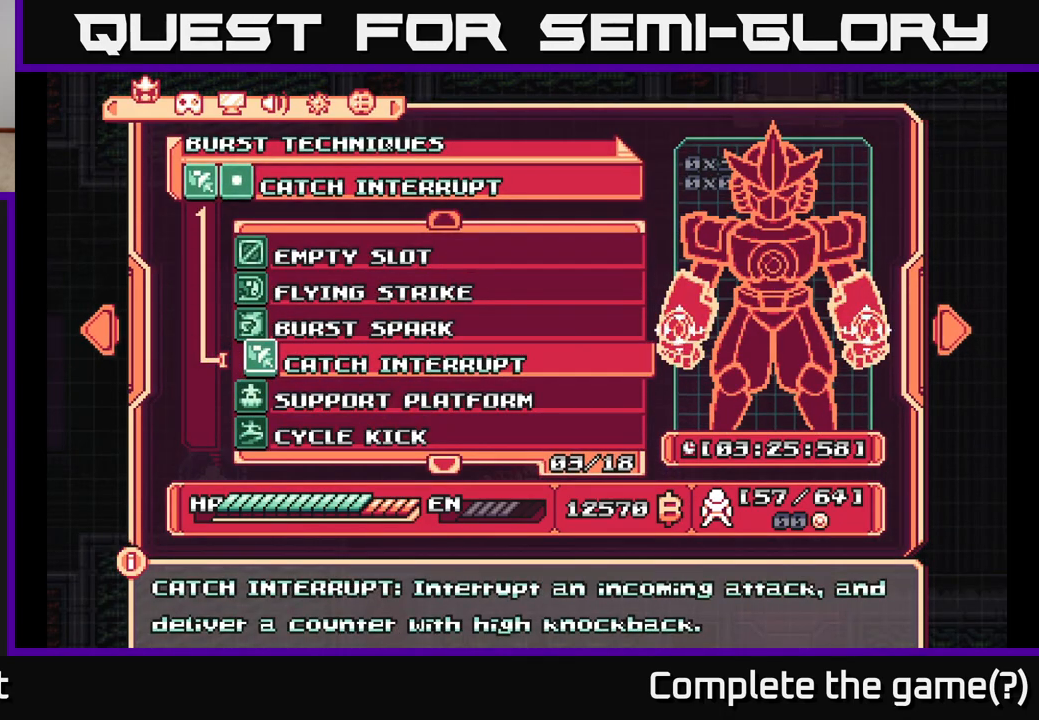
{"buttons": [], "left_stick": "center", "right_stick": "center", "events": []}
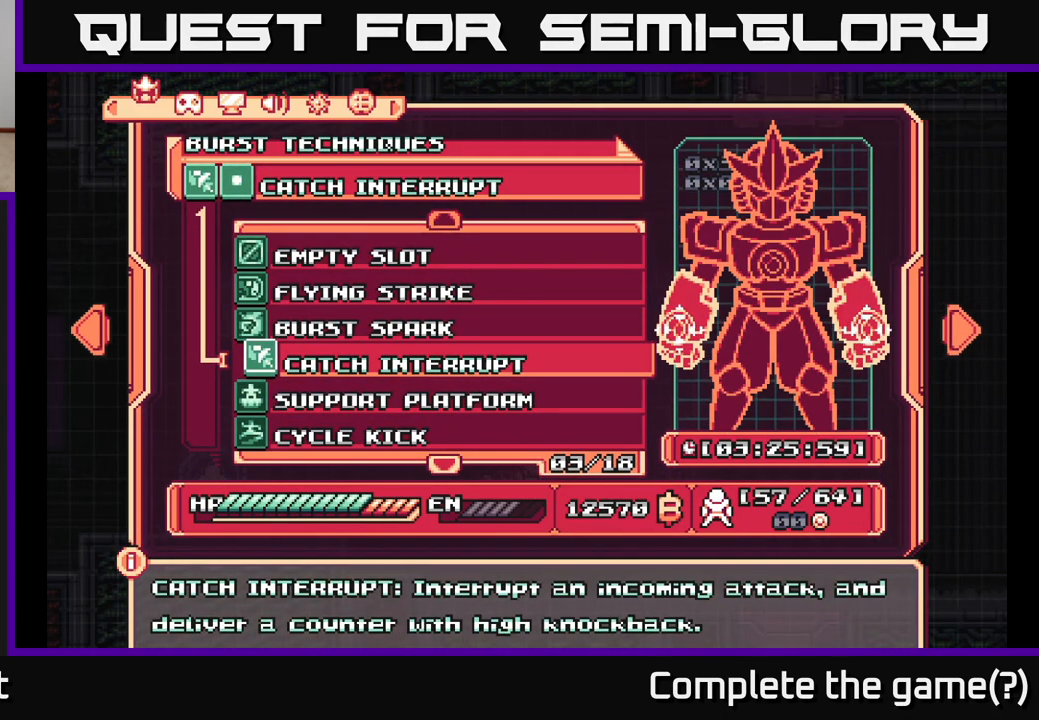
{"buttons": [], "left_stick": "center", "right_stick": "center", "events": []}
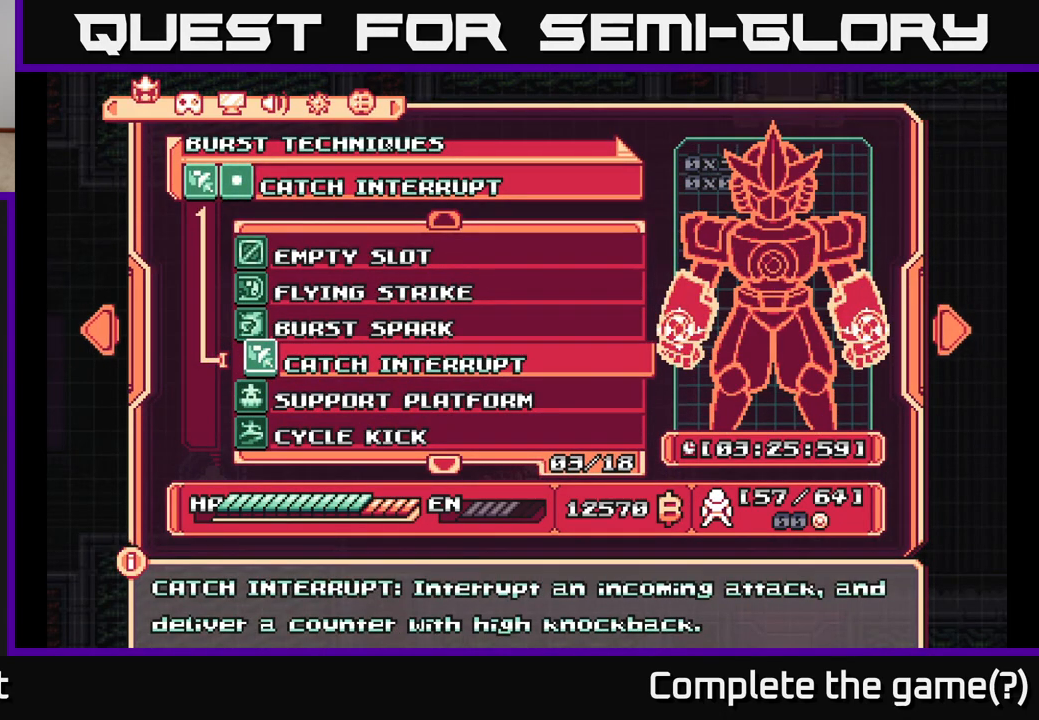
{"buttons": ["DPAD_DOWN"], "left_stick": "center", "right_stick": "center", "events": [[400, "DPAD_DOWN", "down"]]}
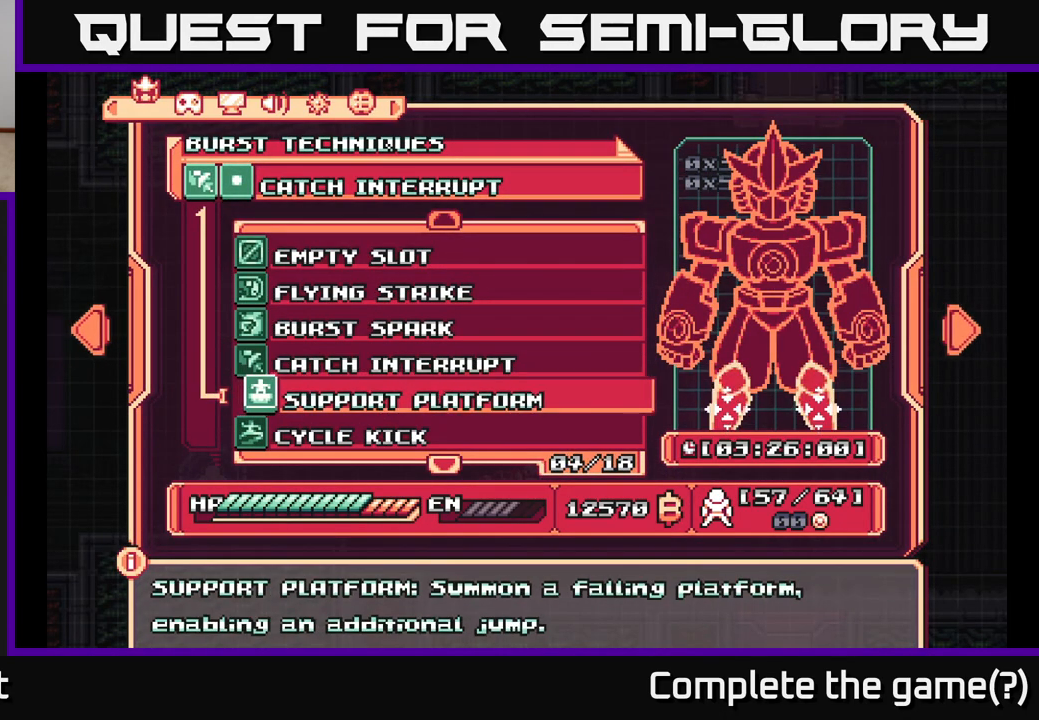
{"buttons": [], "left_stick": "center", "right_stick": "center", "events": [[17, "DPAD_DOWN", "up"], [150, "DPAD_UP", "down"], [267, "DPAD_UP", "up"]]}
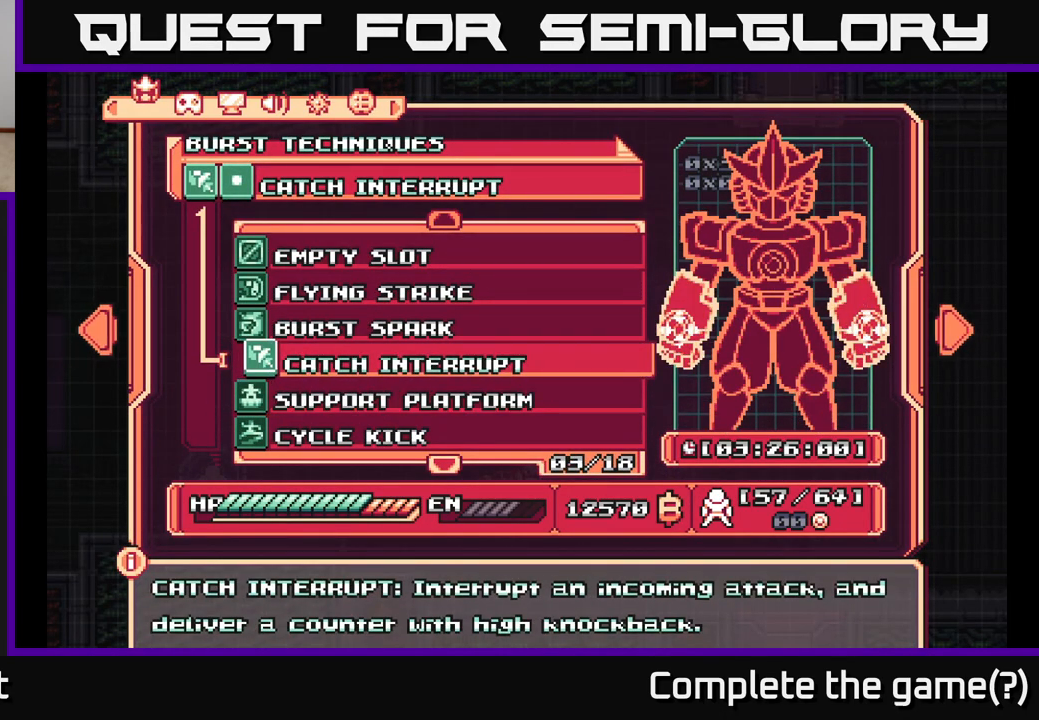
{"buttons": ["DPAD_DOWN"], "left_stick": "center", "right_stick": "center", "events": [[433, "DPAD_DOWN", "down"]]}
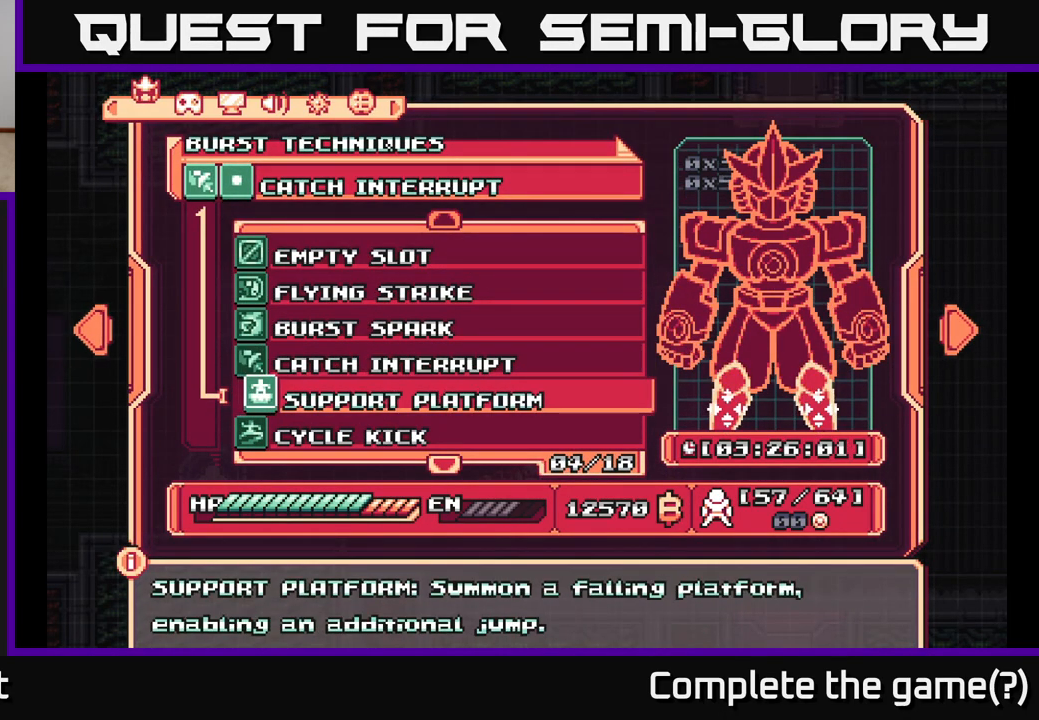
{"buttons": [], "left_stick": "center", "right_stick": "center", "events": [[33, "DPAD_DOWN", "up"], [133, "DPAD_DOWN", "down"], [250, "DPAD_DOWN", "up"]]}
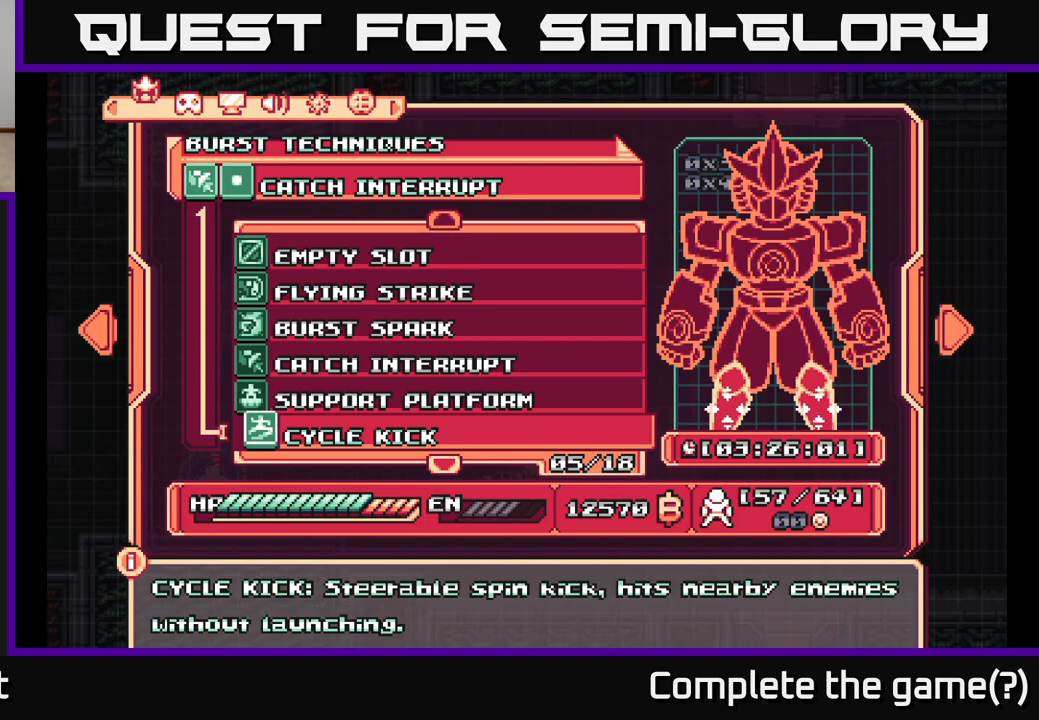
{"buttons": [], "left_stick": "center", "right_stick": "center", "events": [[117, "DPAD_UP", "down"], [200, "DPAD_UP", "up"], [333, "DPAD_UP", "down"], [400, "DPAD_UP", "up"]]}
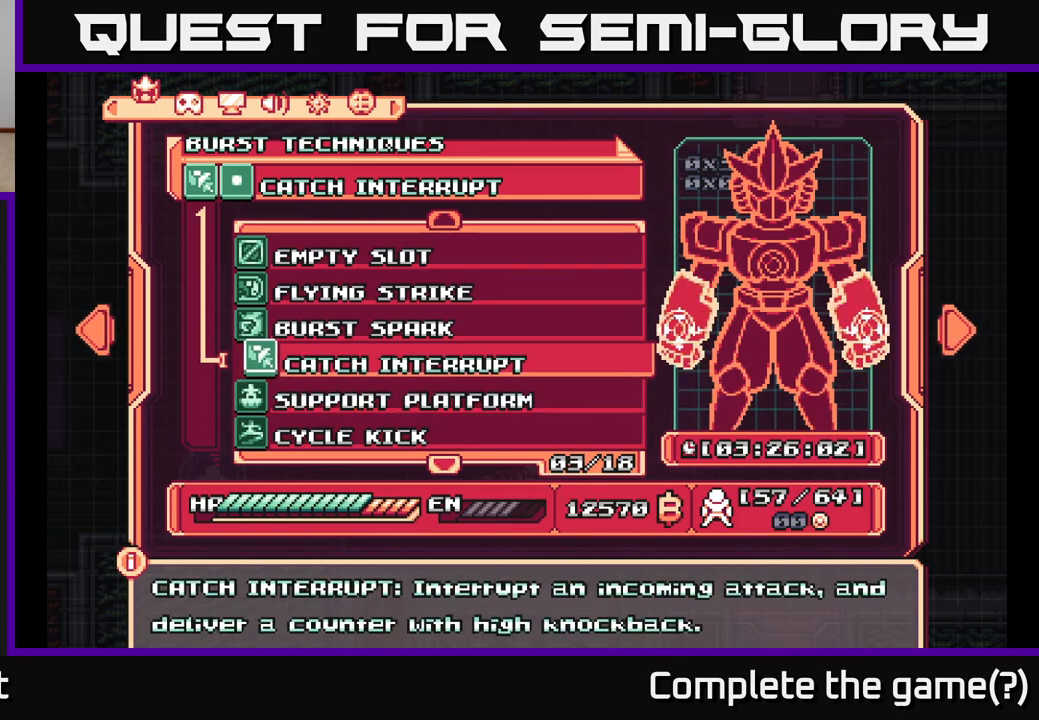
{"buttons": [], "left_stick": "center", "right_stick": "center", "events": []}
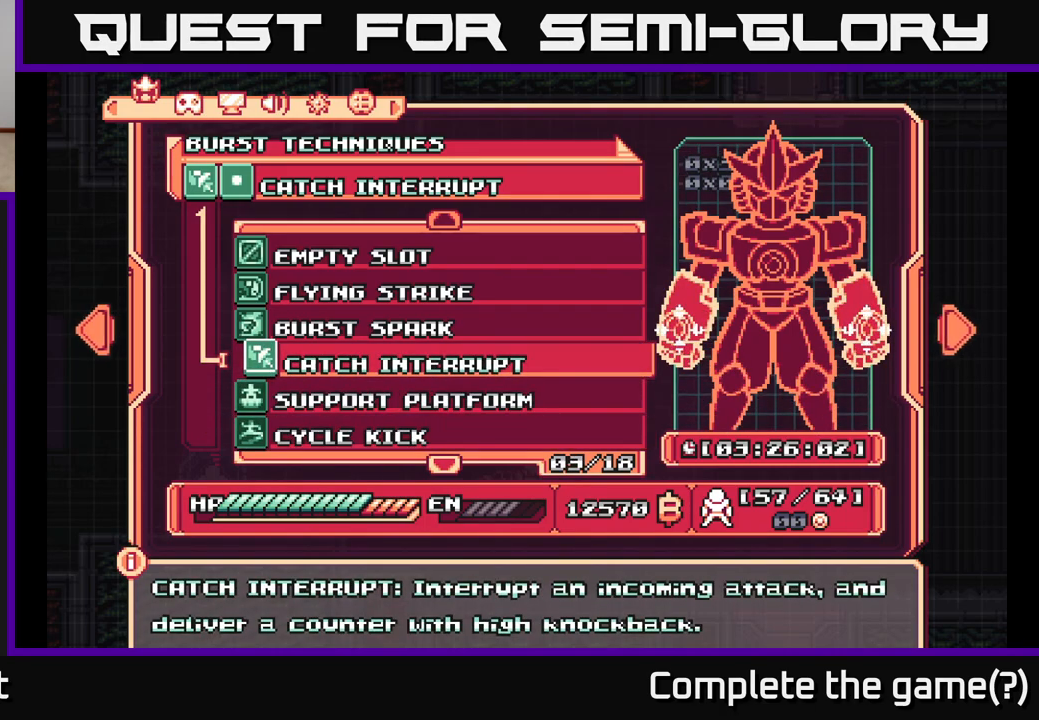
{"buttons": [], "left_stick": "center", "right_stick": "center", "events": []}
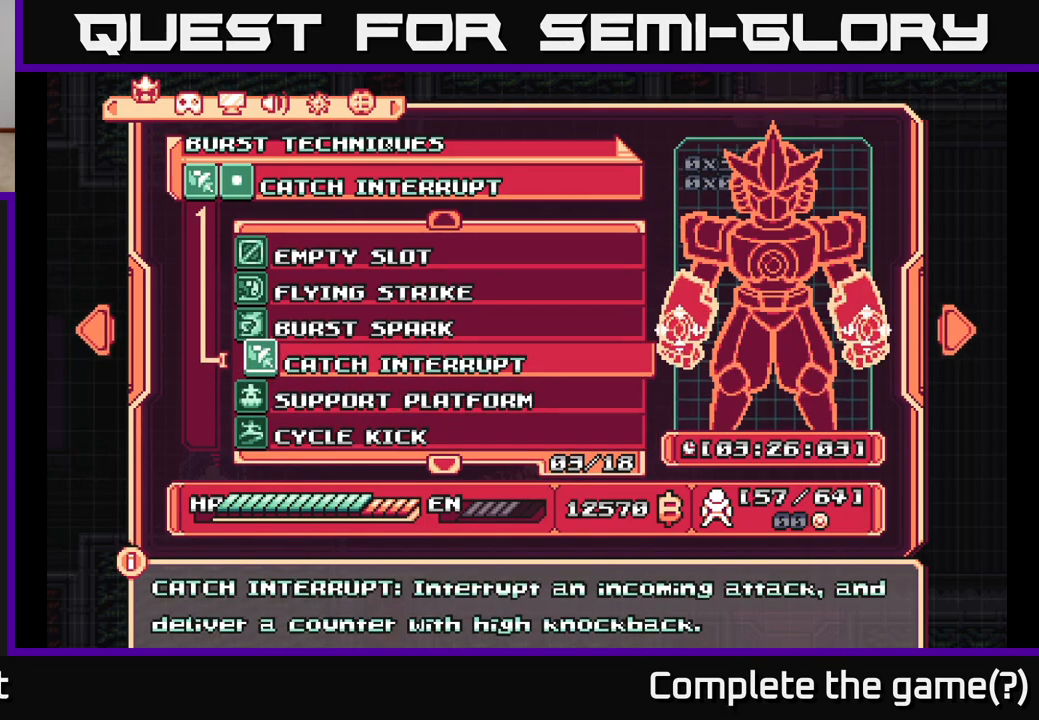
{"buttons": [], "left_stick": "center", "right_stick": "center", "events": []}
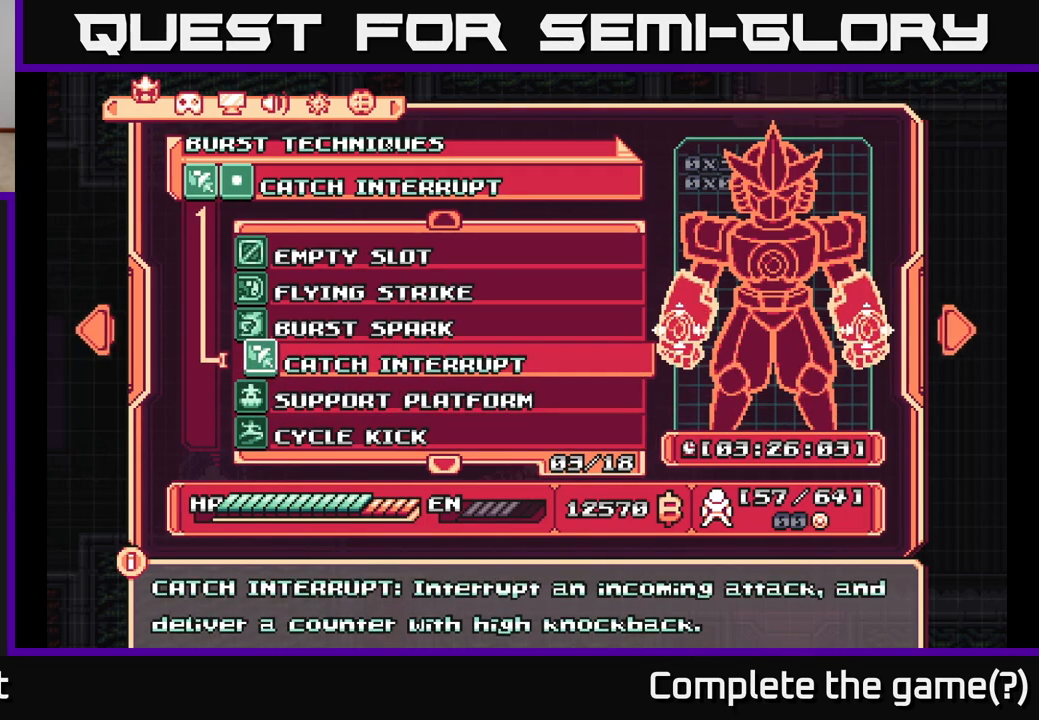
{"buttons": ["DPAD_DOWN"], "left_stick": "center", "right_stick": "center", "events": [[167, "DPAD_DOWN", "down"], [283, "DPAD_DOWN", "up"], [367, "DPAD_DOWN", "down"]]}
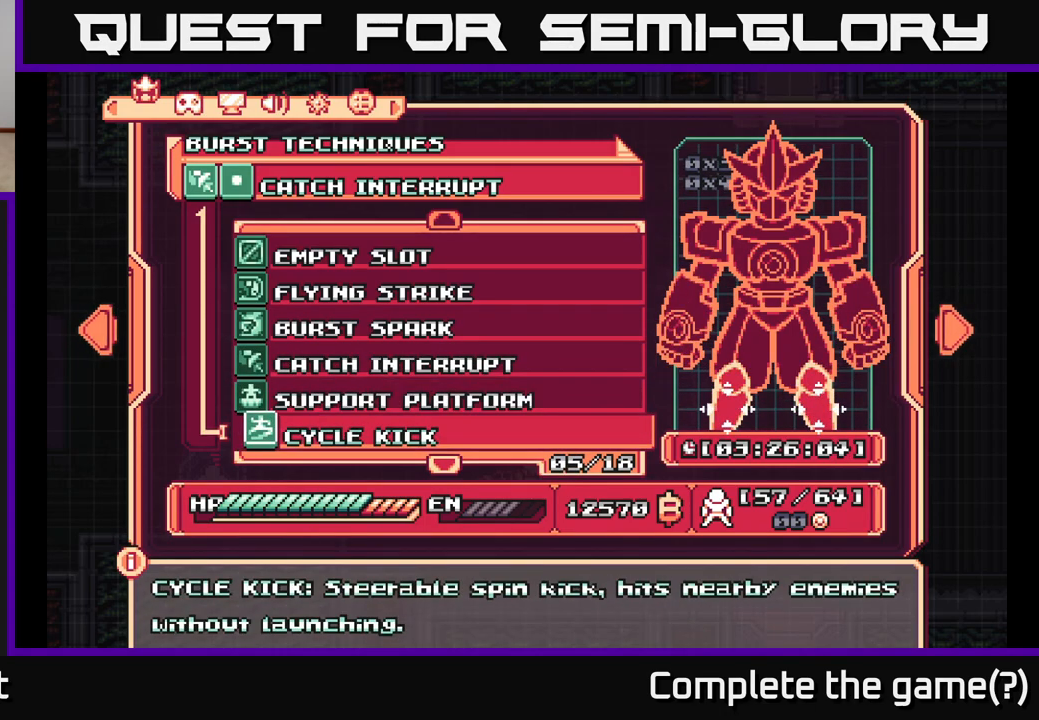
{"buttons": [], "left_stick": "center", "right_stick": "center", "events": [[17, "DPAD_DOWN", "up"]]}
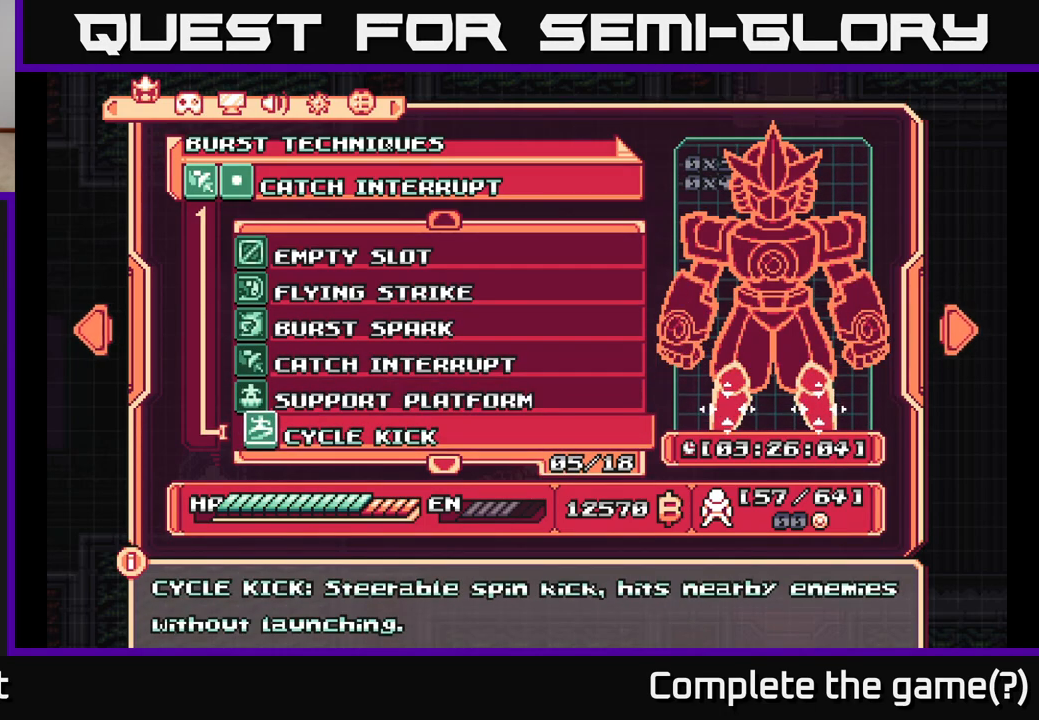
{"buttons": [], "left_stick": "center", "right_stick": "center", "events": []}
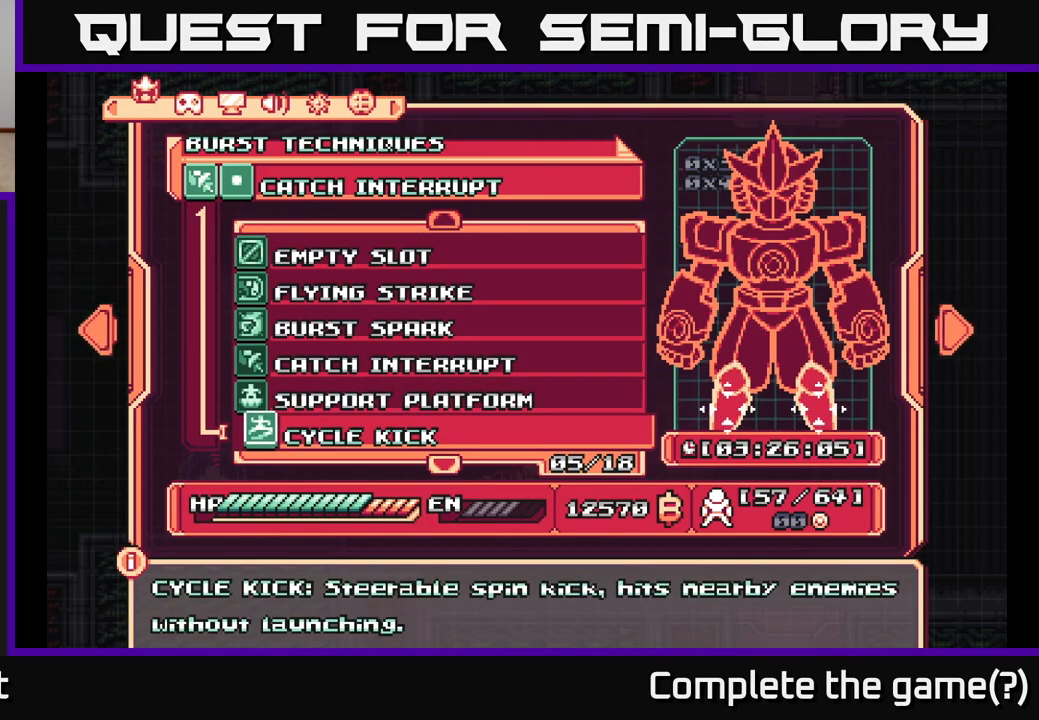
{"buttons": [], "left_stick": "center", "right_stick": "center", "events": []}
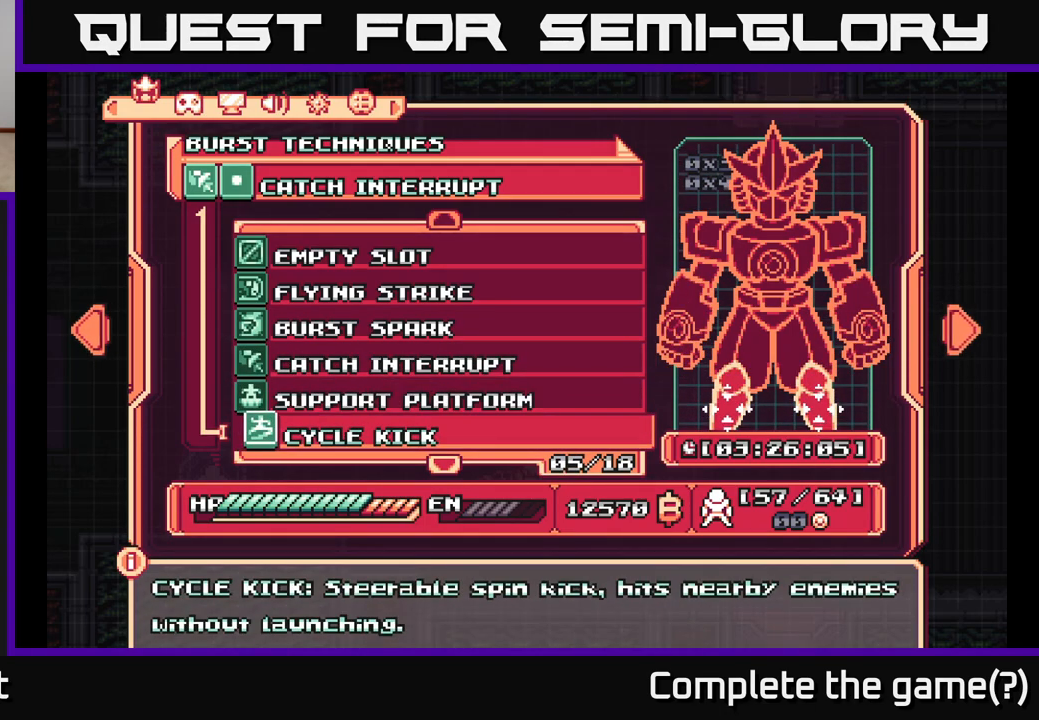
{"buttons": [], "left_stick": "center", "right_stick": "center", "events": []}